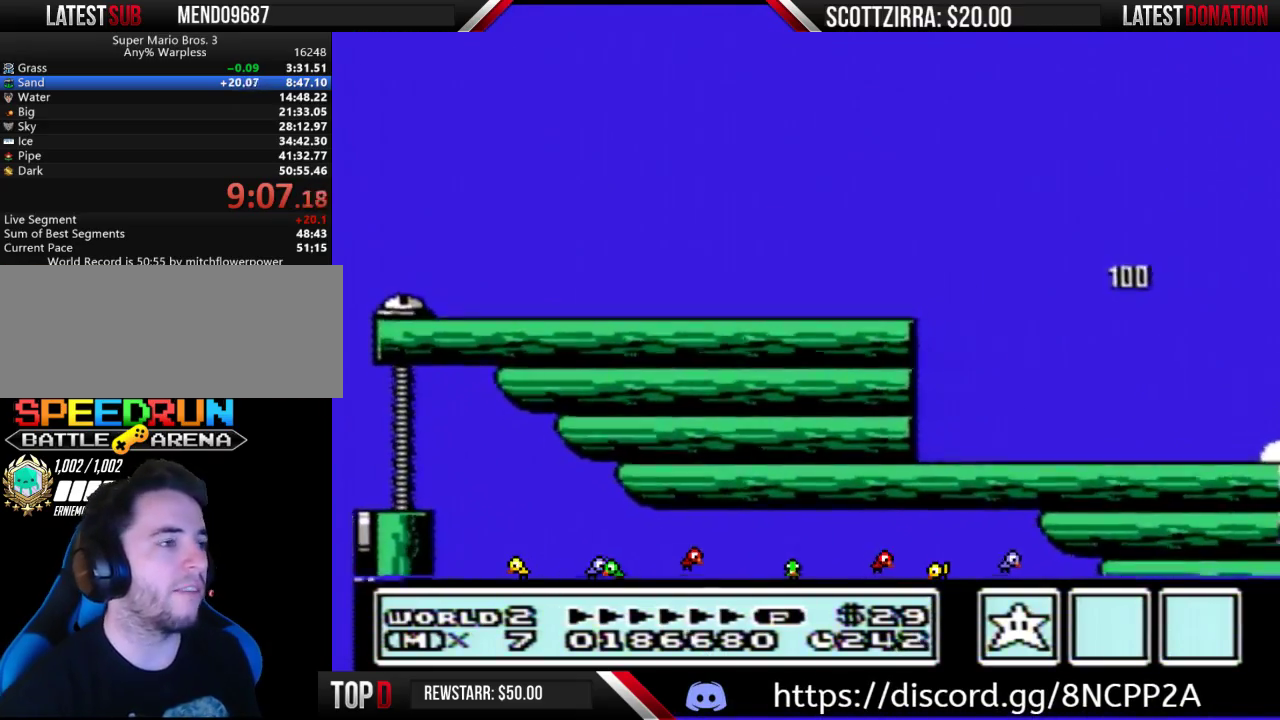
Gameplay with a controller (Nintendo layout); each line is a JSON object with the inputs held at the frame after it. "events" lists button and stick changes between this image and that frame as [ms after this image, input, new state], when the widget could be followed in between. Not read: L3 R3.
{"buttons": ["DPAD_RIGHT"], "events": [[167, "A", "up"], [167, "B", "up"]]}
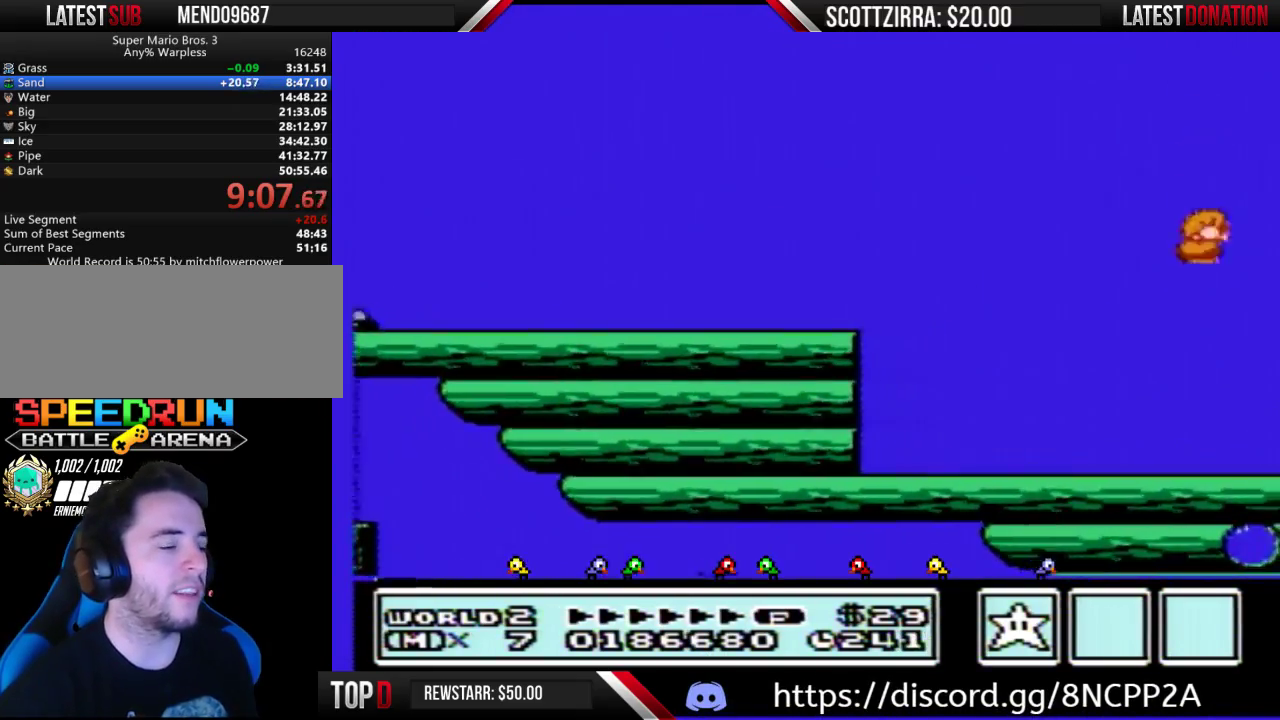
{"buttons": ["DPAD_RIGHT"], "events": []}
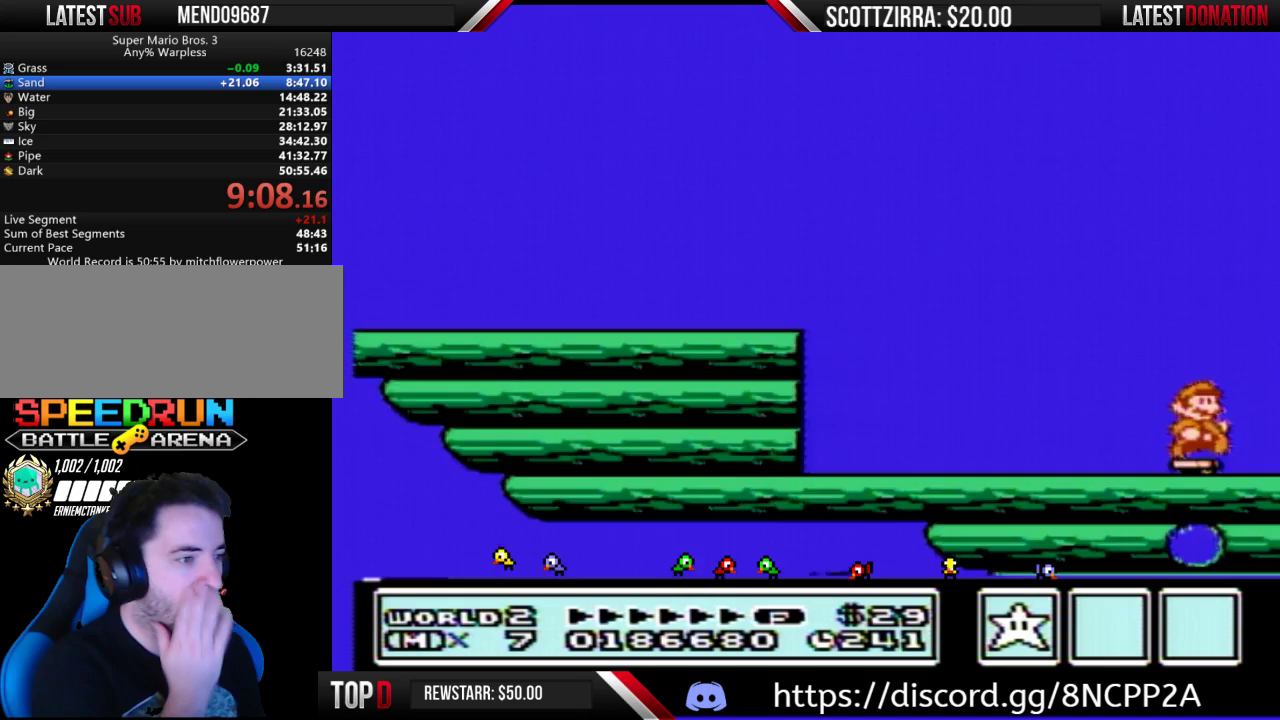
{"buttons": ["DPAD_RIGHT"], "events": []}
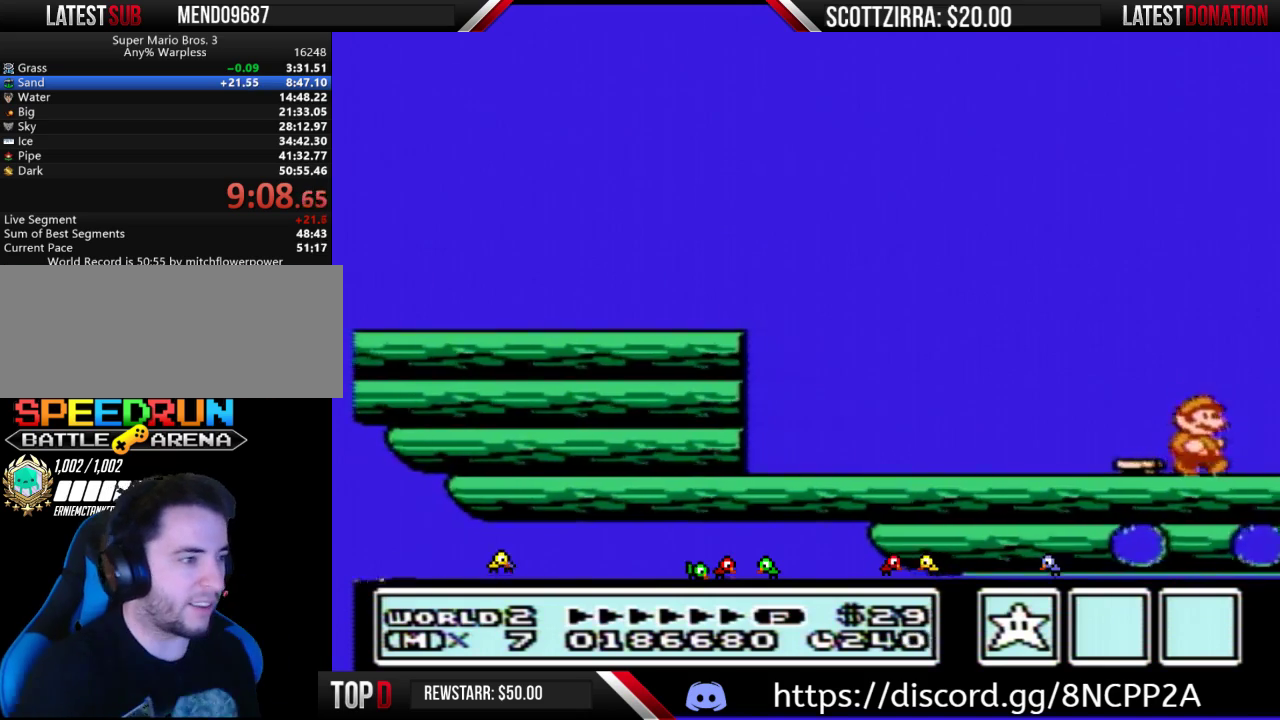
{"buttons": ["DPAD_RIGHT"], "events": [[200, "DPAD_RIGHT", "up"], [250, "DPAD_LEFT", "down"], [283, "B", "down"], [317, "DPAD_LEFT", "up"], [317, "DPAD_RIGHT", "down"], [383, "B", "up"]]}
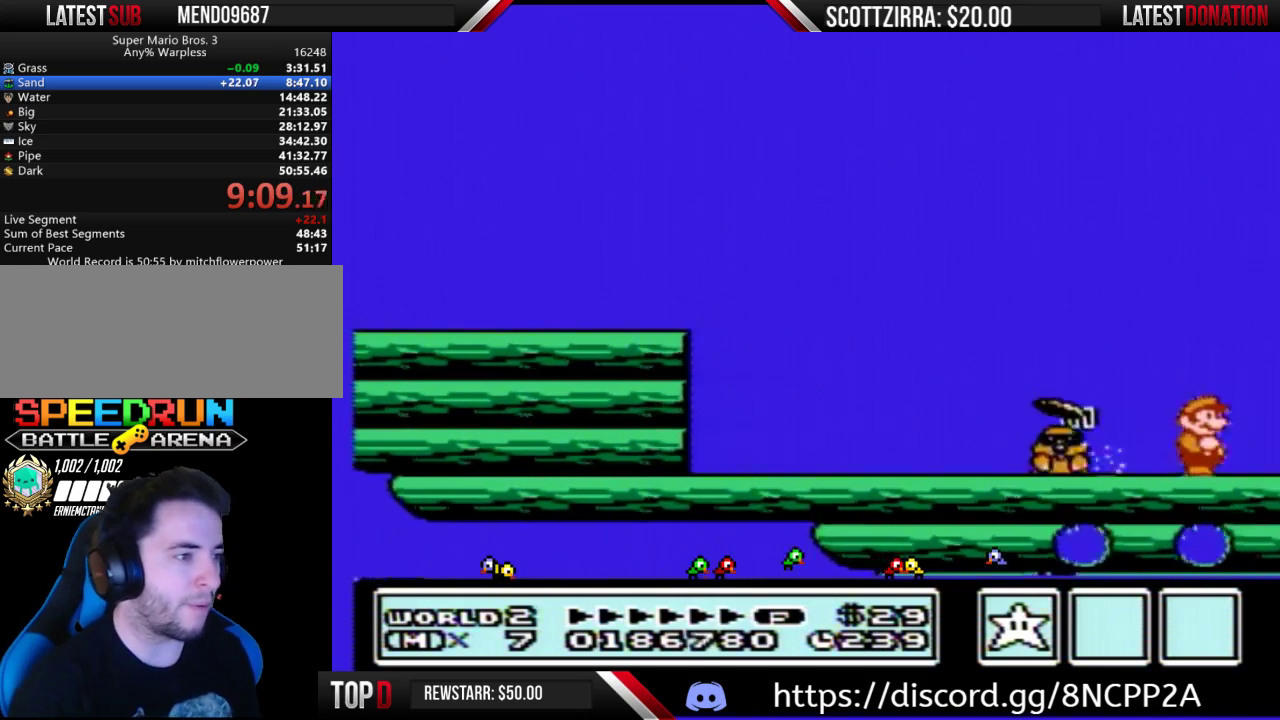
{"buttons": ["DPAD_RIGHT"], "events": []}
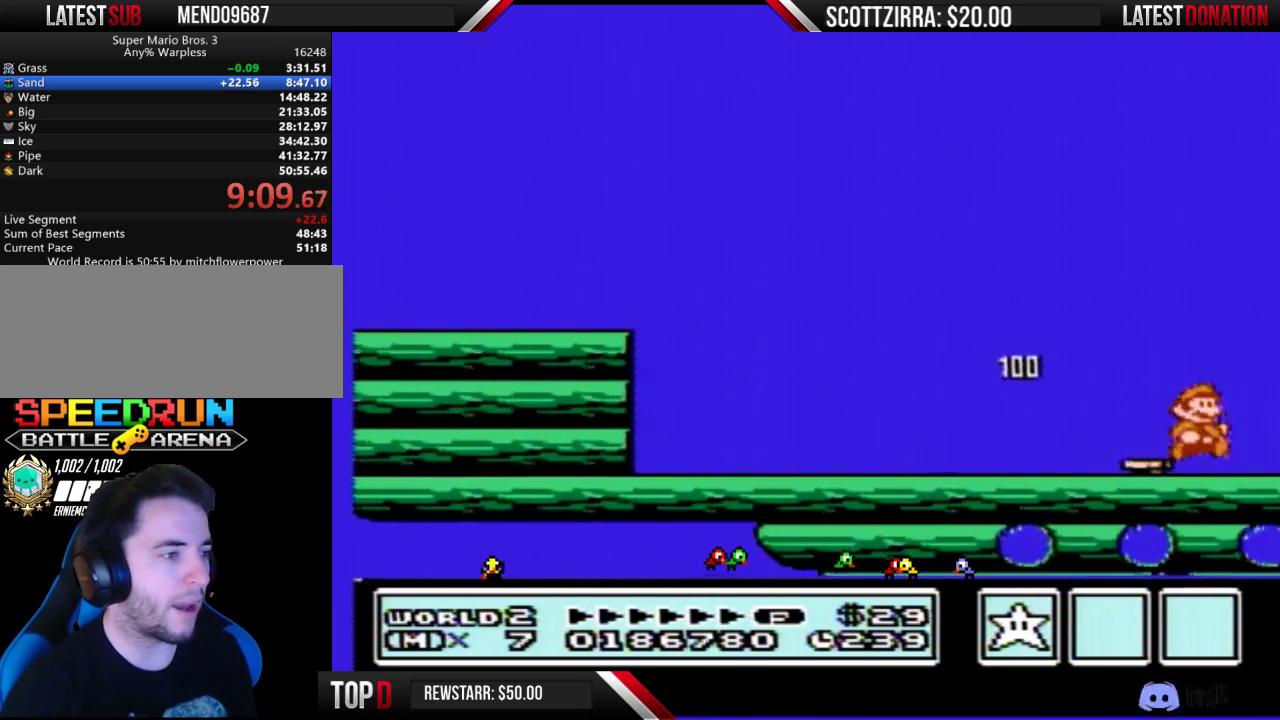
{"buttons": ["DPAD_RIGHT"], "events": [[33, "DPAD_RIGHT", "up"], [67, "DPAD_LEFT", "down"], [100, "B", "down"], [167, "B", "up"], [167, "DPAD_LEFT", "up"], [200, "DPAD_RIGHT", "down"]]}
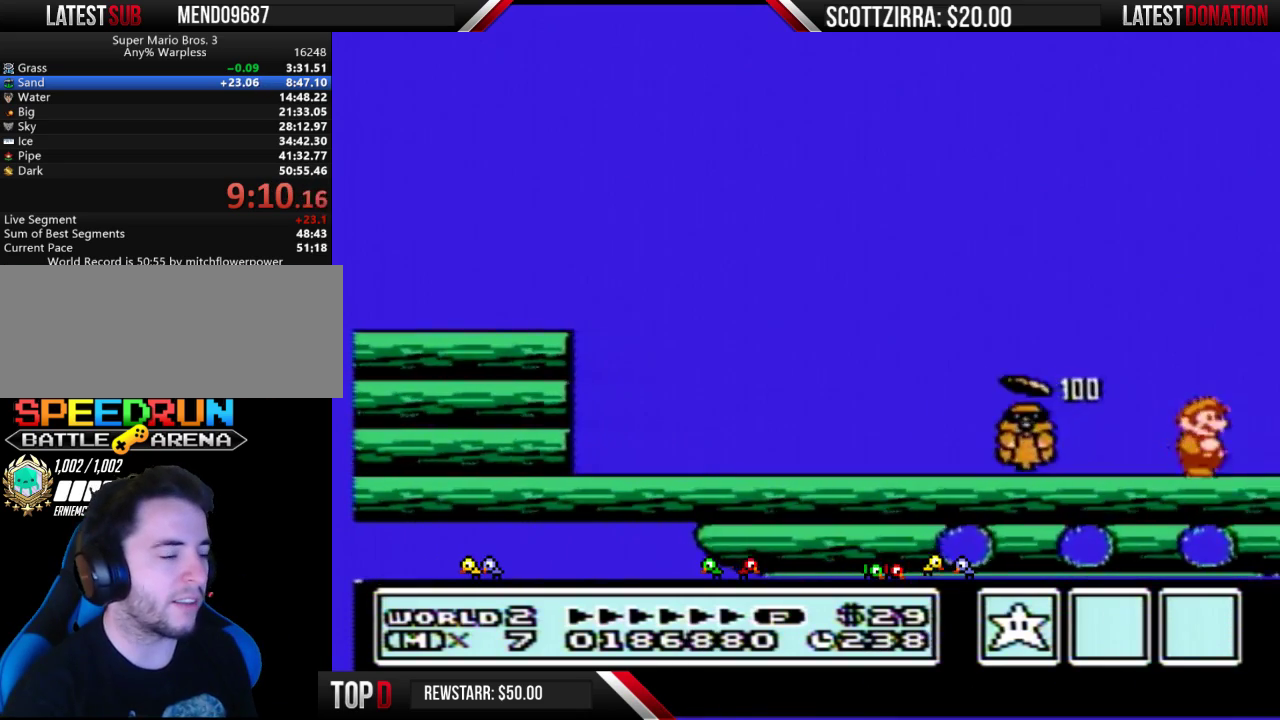
{"buttons": ["DPAD_RIGHT"], "events": []}
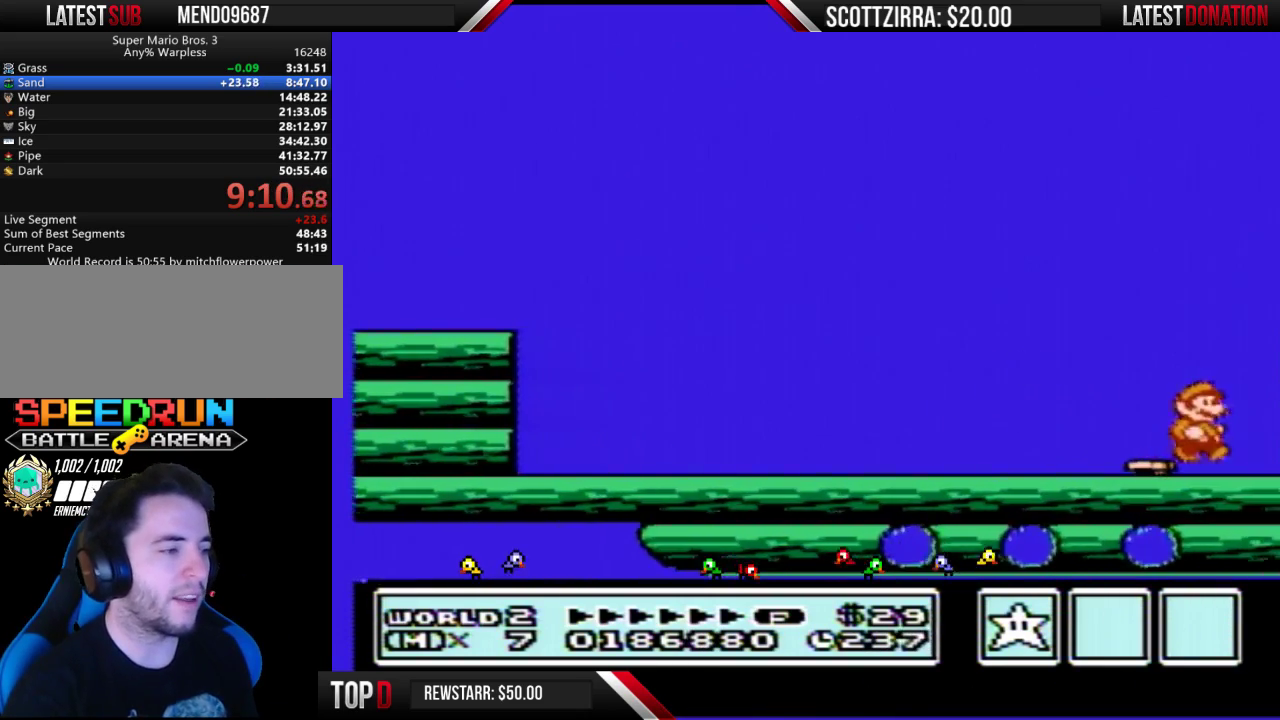
{"buttons": ["DPAD_RIGHT"], "events": [[133, "DPAD_RIGHT", "up"], [167, "DPAD_LEFT", "down"], [233, "DPAD_LEFT", "up"], [267, "DPAD_RIGHT", "down"]]}
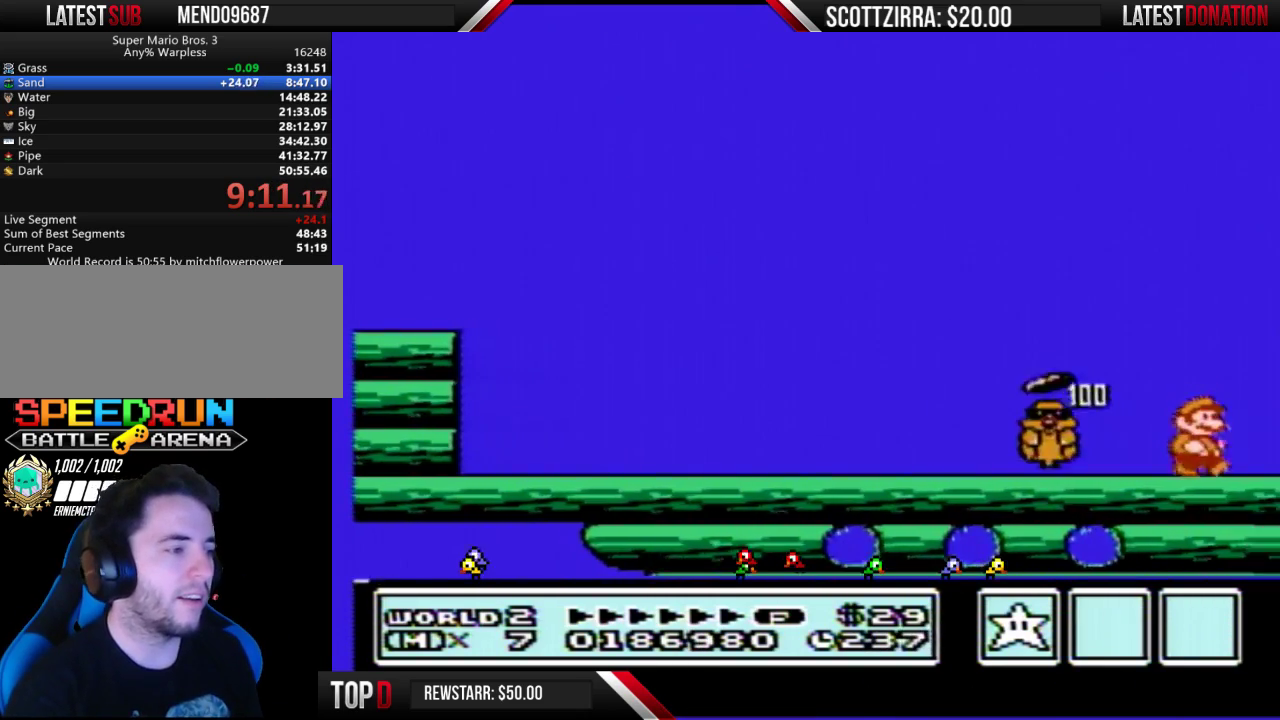
{"buttons": ["DPAD_RIGHT"], "events": []}
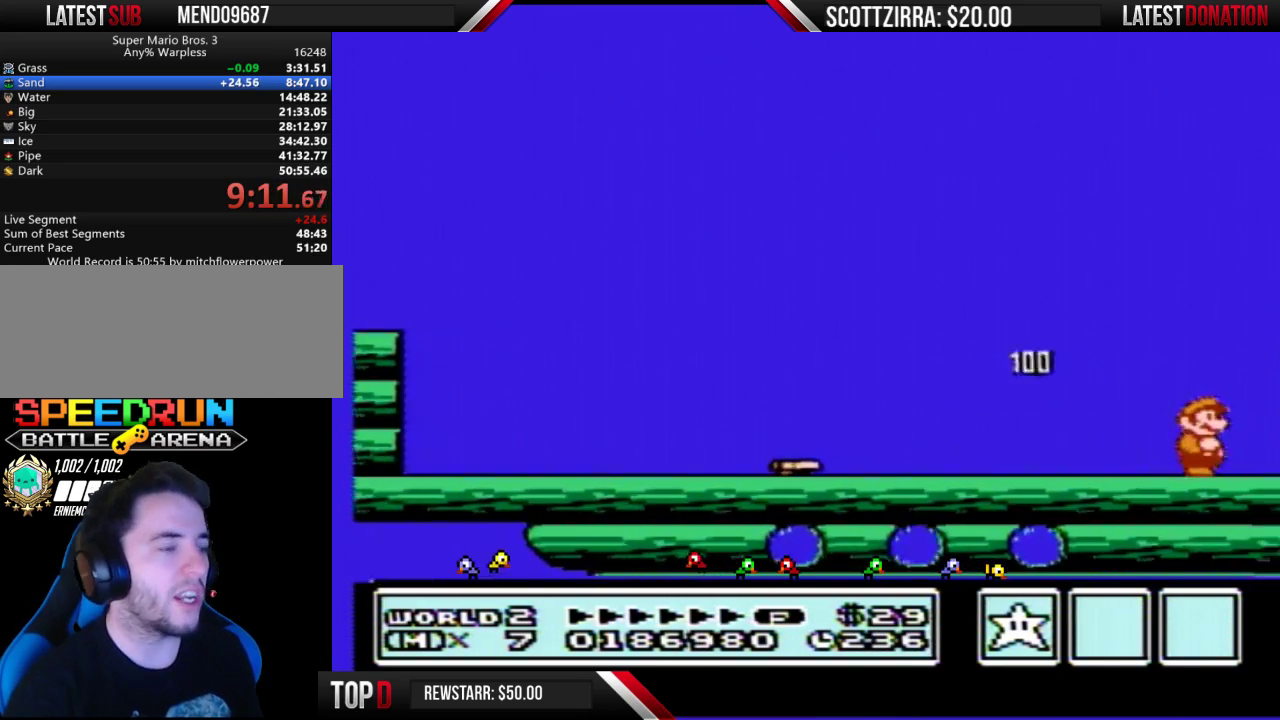
{"buttons": [], "events": [[500, "DPAD_RIGHT", "up"]]}
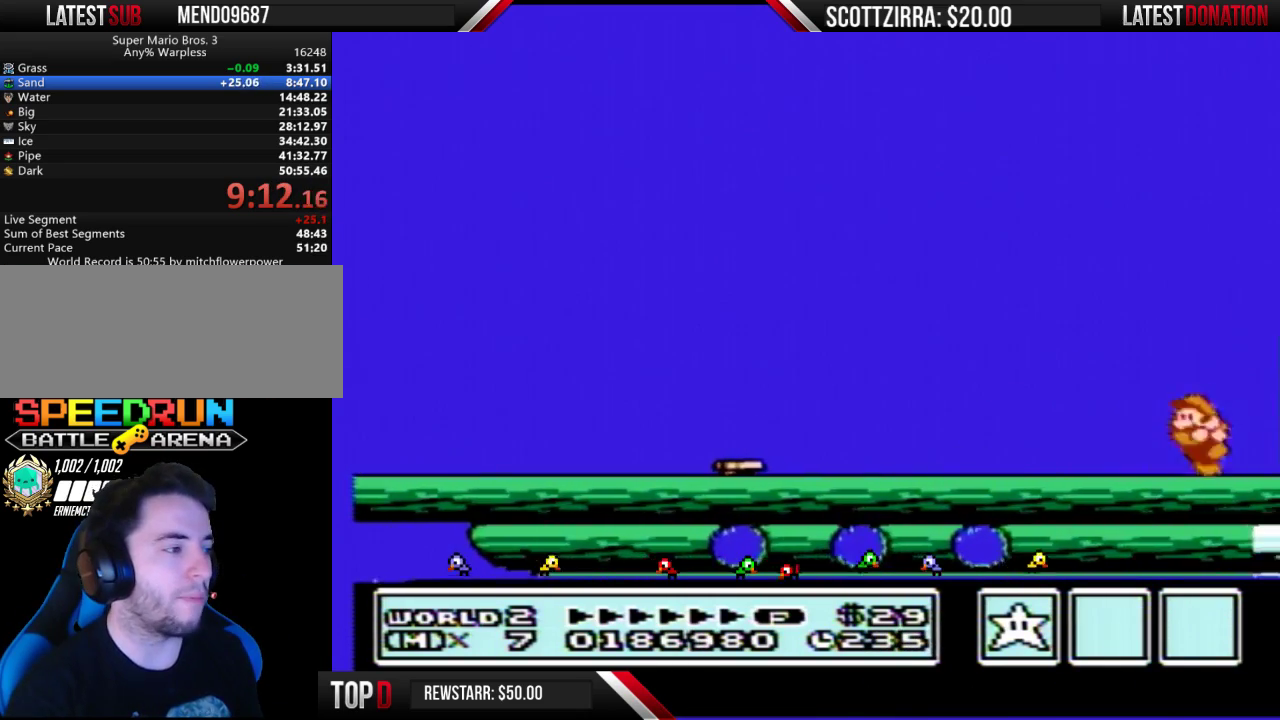
{"buttons": ["DPAD_RIGHT"], "events": [[33, "B", "down"], [33, "DPAD_LEFT", "down"], [100, "B", "up"], [100, "DPAD_LEFT", "up"], [133, "DPAD_RIGHT", "down"]]}
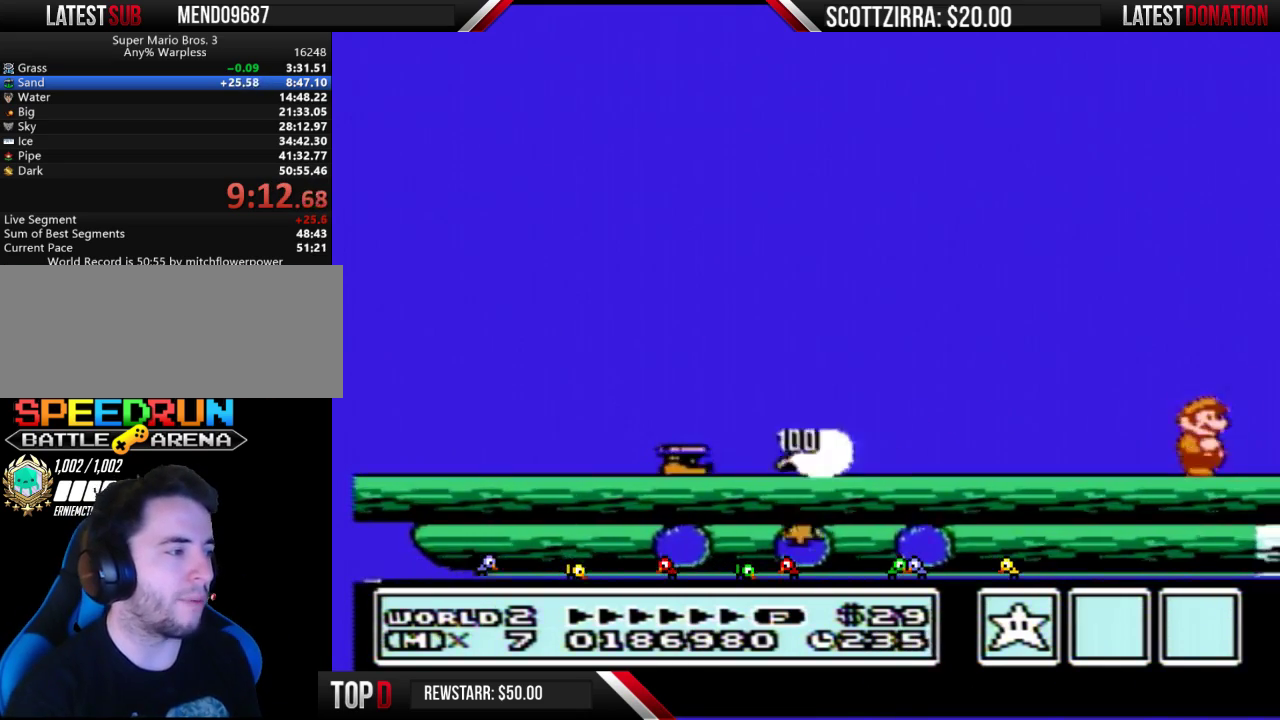
{"buttons": ["B", "DPAD_RIGHT"], "events": [[333, "DPAD_LEFT", "down"], [333, "DPAD_RIGHT", "up"], [350, "B", "down"], [383, "DPAD_LEFT", "up"], [417, "DPAD_RIGHT", "down"]]}
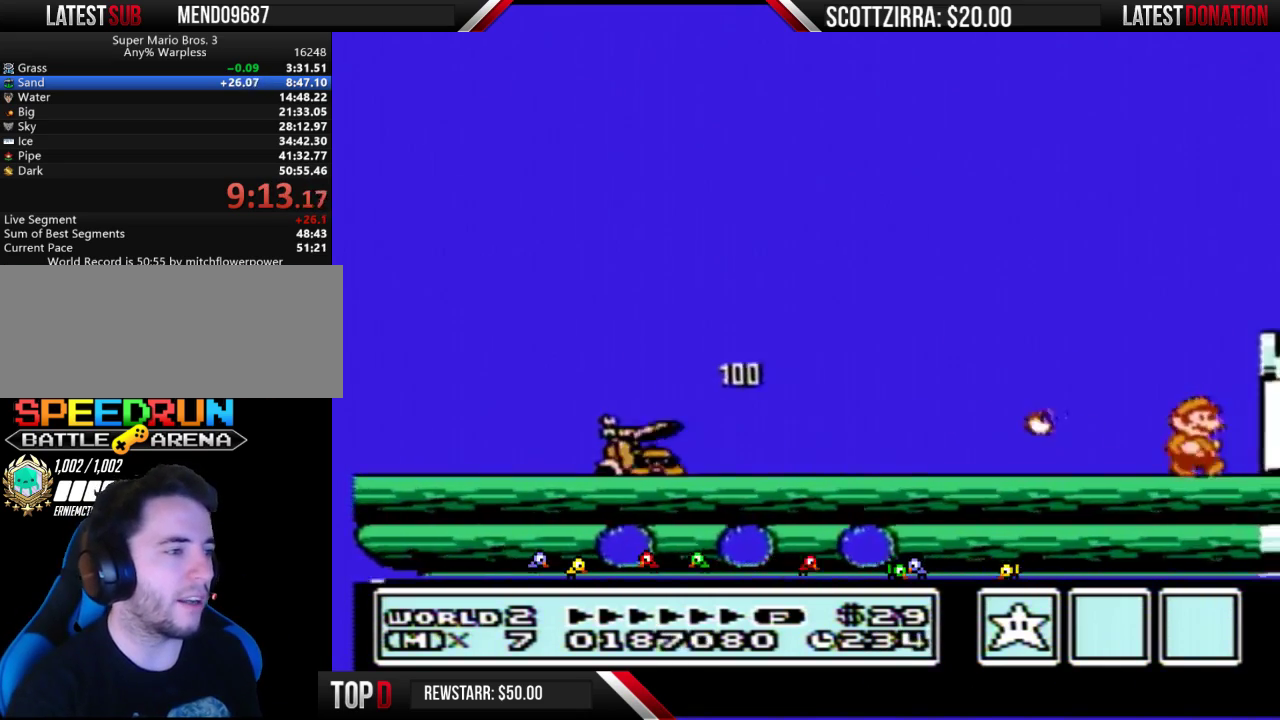
{"buttons": ["DPAD_RIGHT"], "events": [[33, "B", "up"], [100, "DPAD_RIGHT", "up"], [133, "B", "down"], [133, "DPAD_LEFT", "down"], [200, "A", "down"], [200, "DPAD_LEFT", "up"], [200, "DPAD_RIGHT", "down"], [467, "A", "up"], [500, "B", "up"]]}
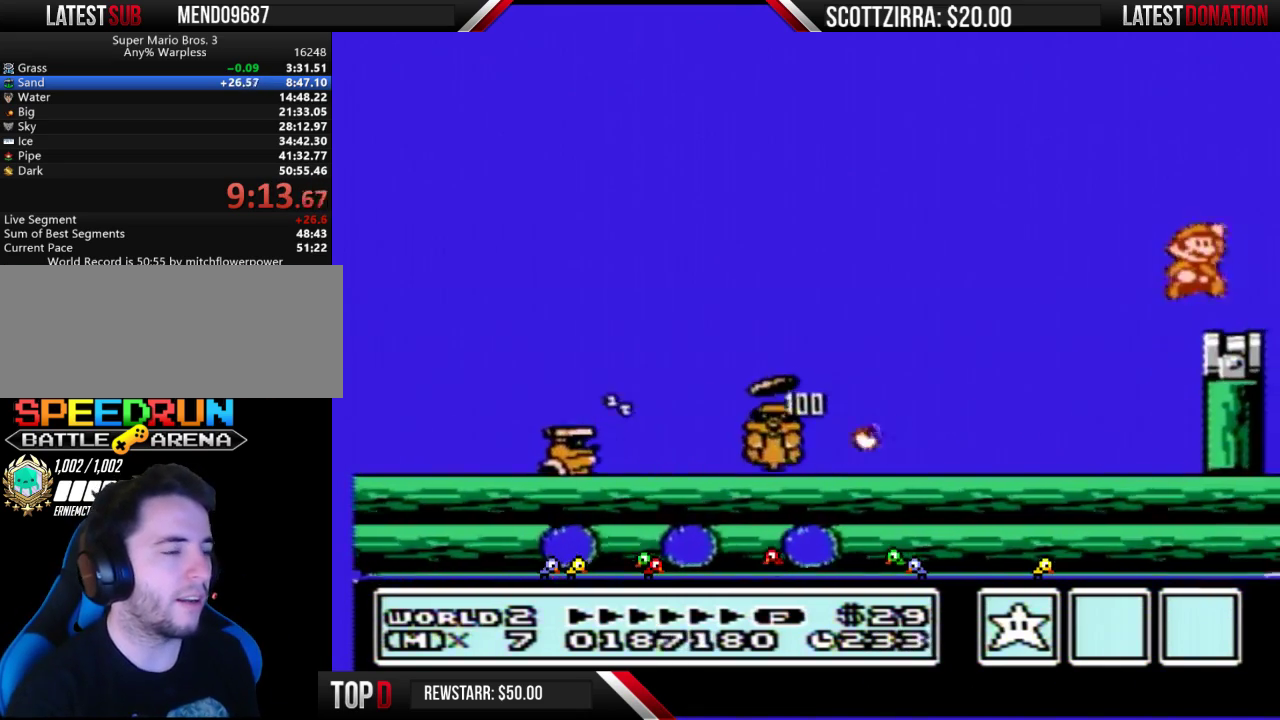
{"buttons": [], "events": [[167, "DPAD_RIGHT", "up"], [383, "B", "down"], [500, "B", "up"]]}
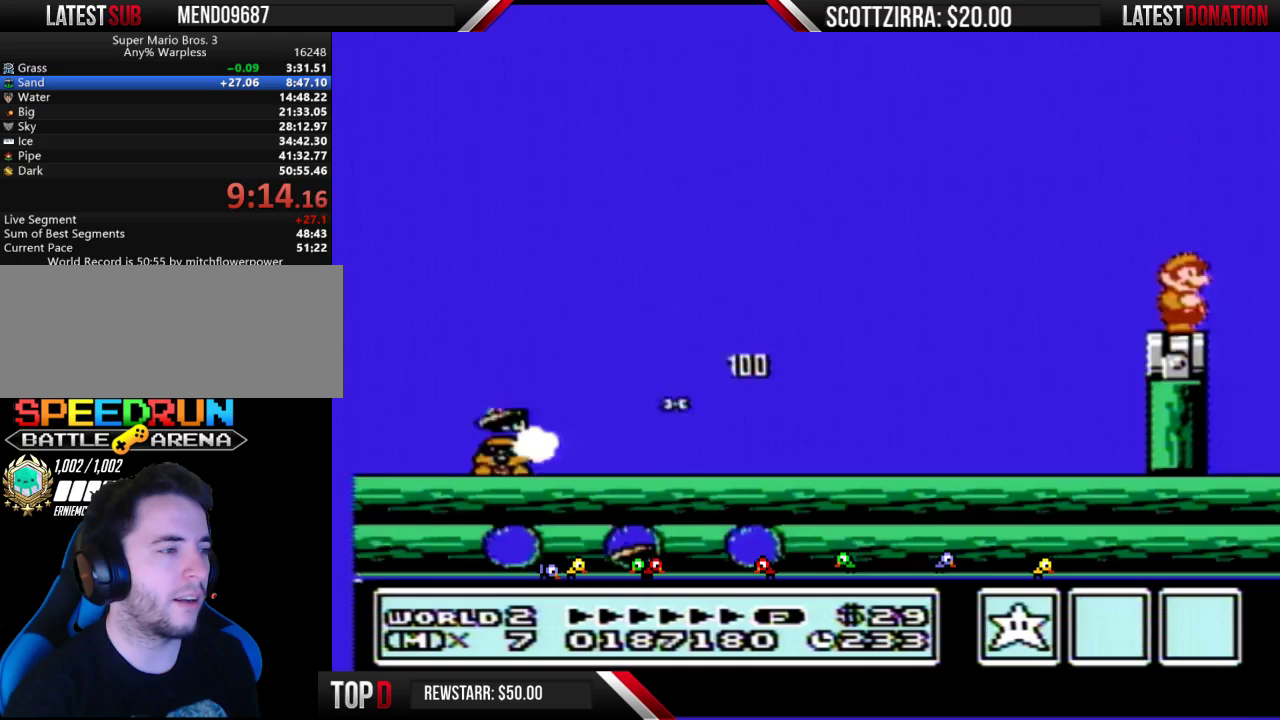
{"buttons": [], "events": [[250, "B", "down"], [350, "B", "up"]]}
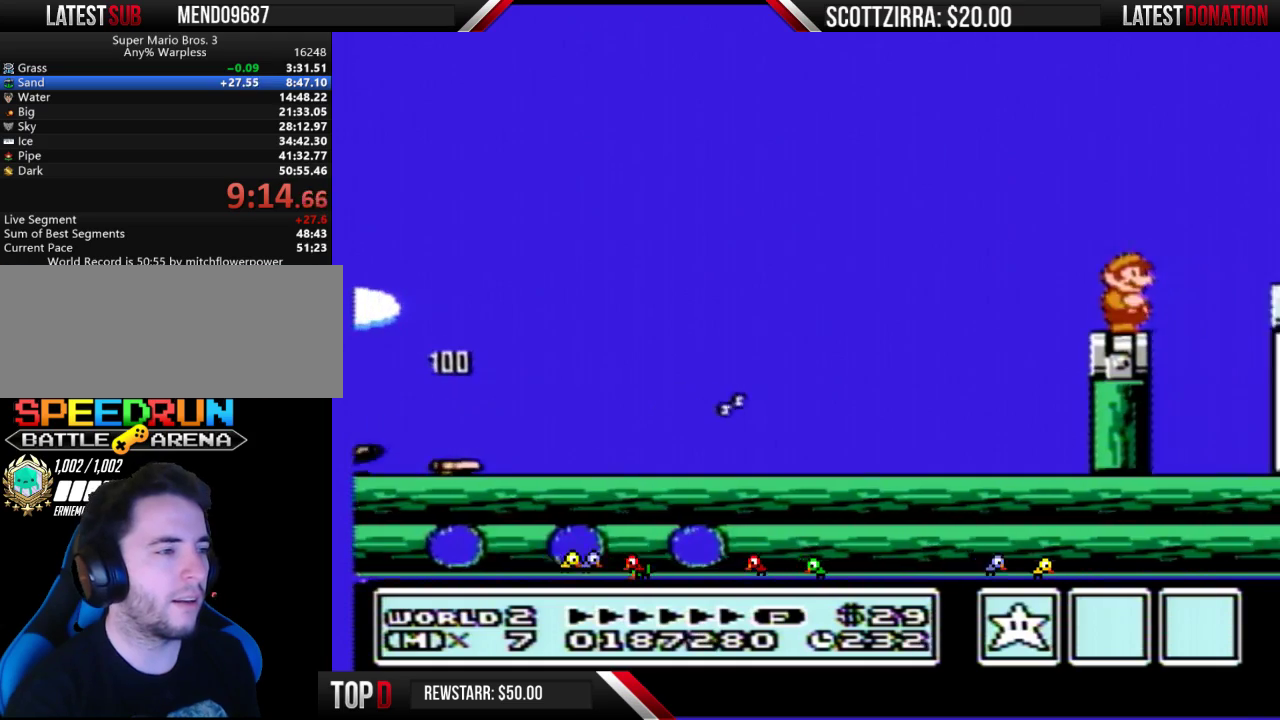
{"buttons": ["DPAD_RIGHT"], "events": [[17, "DPAD_RIGHT", "down"], [67, "B", "down"], [100, "A", "down"], [433, "A", "up"], [433, "B", "up"]]}
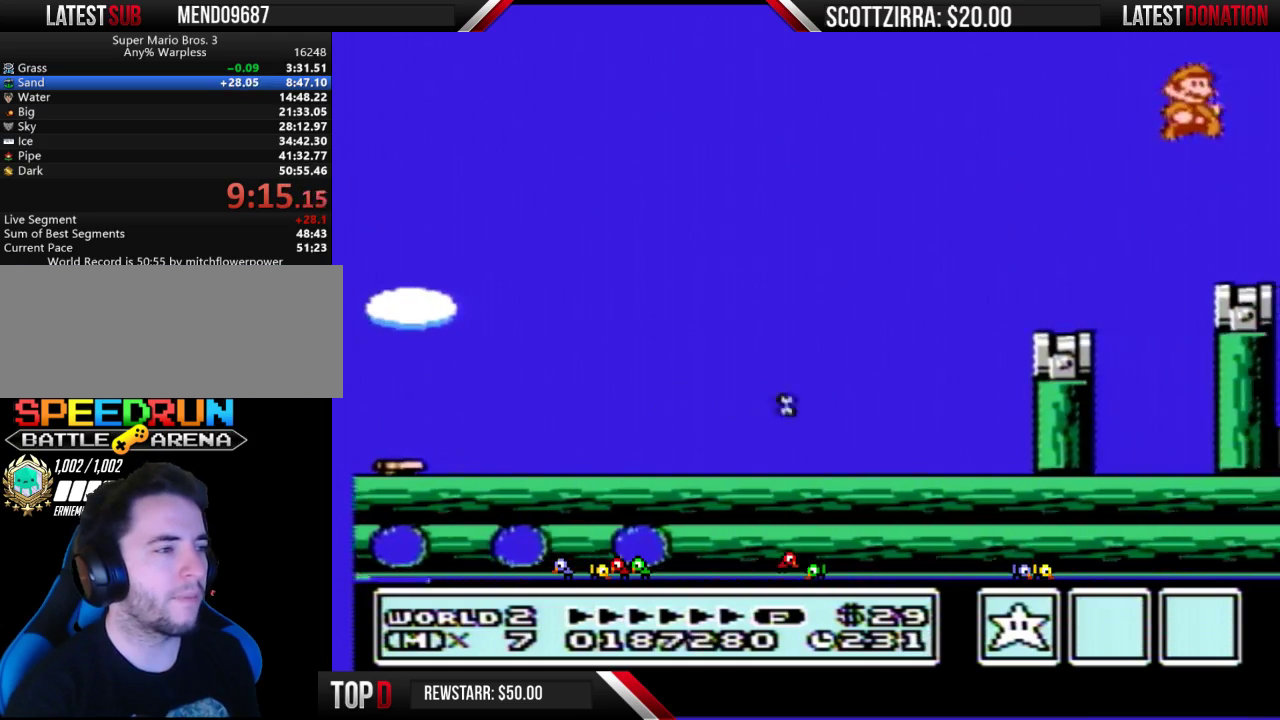
{"buttons": [], "events": [[283, "DPAD_RIGHT", "up"], [350, "DPAD_LEFT", "down"], [417, "DPAD_LEFT", "up"], [450, "B", "down"], [500, "B", "up"]]}
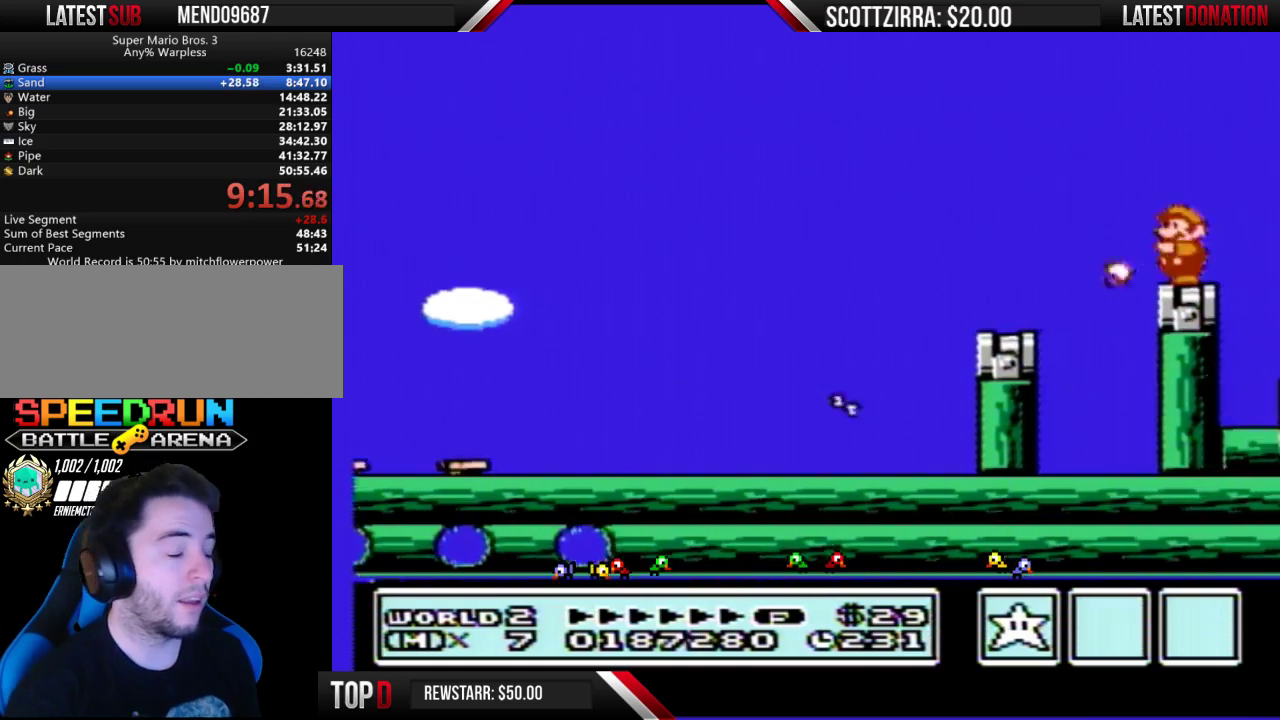
{"buttons": ["B"], "events": [[100, "B", "down"], [167, "B", "up"], [217, "B", "down"], [333, "B", "up"], [417, "B", "down"]]}
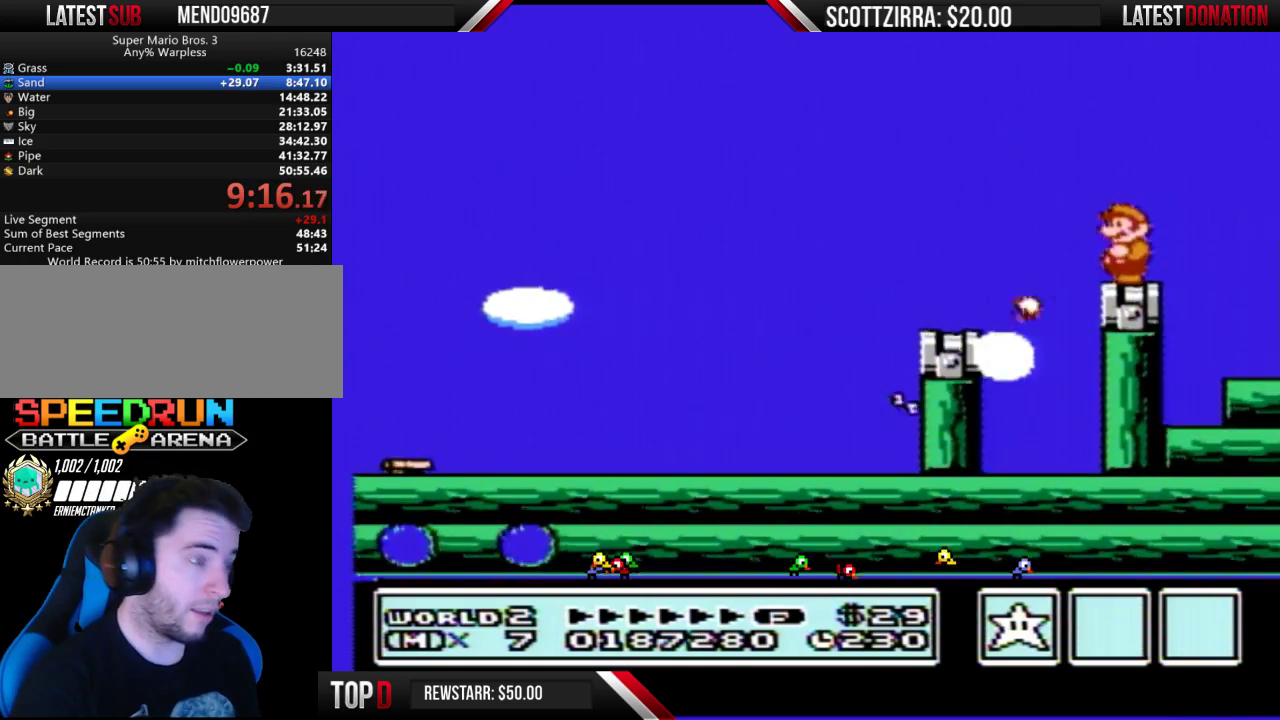
{"buttons": ["B"], "events": [[17, "B", "up"], [67, "B", "down"], [167, "B", "up"], [250, "B", "down"], [317, "B", "up"], [417, "B", "down"]]}
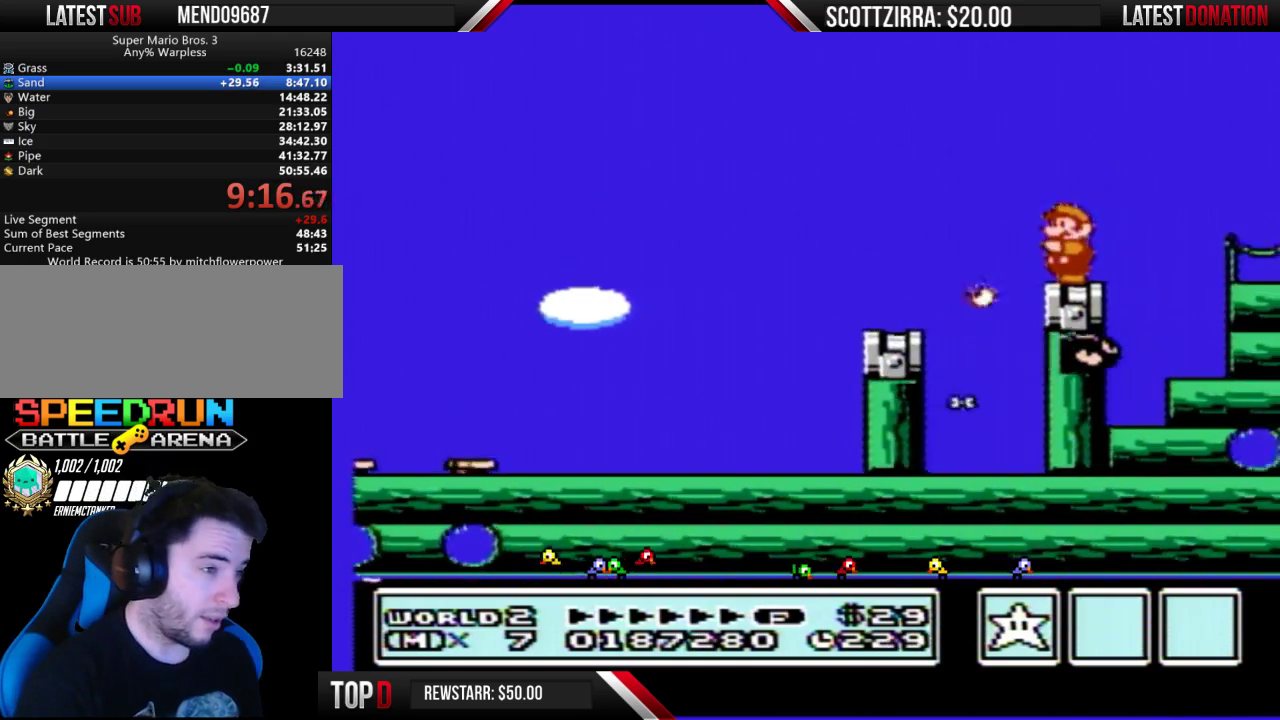
{"buttons": ["B", "DPAD_RIGHT"], "events": [[167, "DPAD_RIGHT", "down"], [283, "A", "down"], [467, "A", "up"]]}
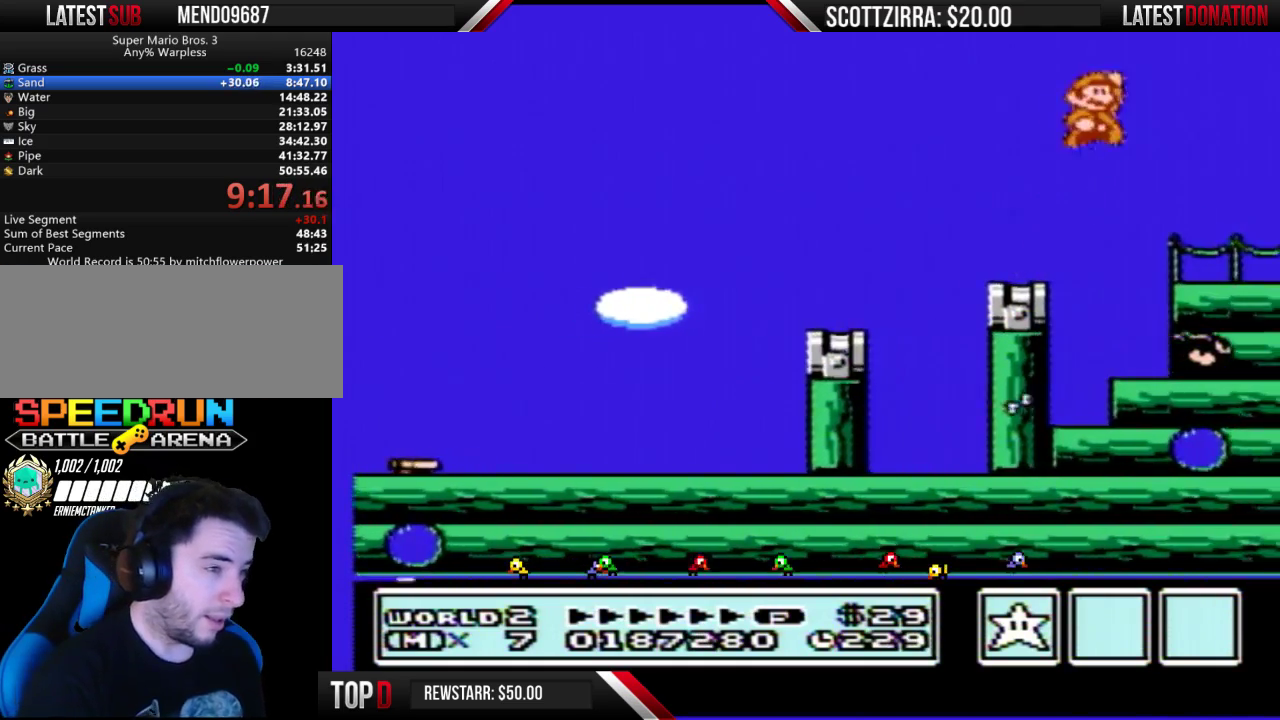
{"buttons": ["B", "DPAD_RIGHT"], "events": []}
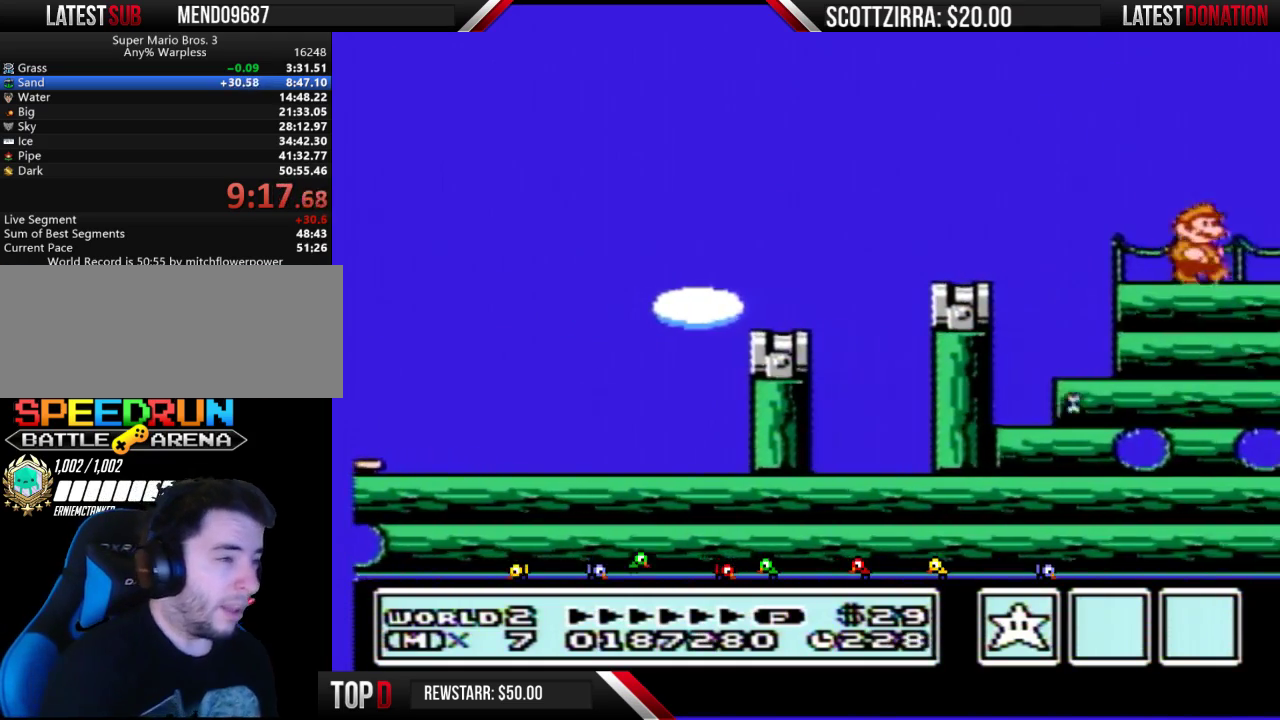
{"buttons": ["B", "DPAD_RIGHT"], "events": []}
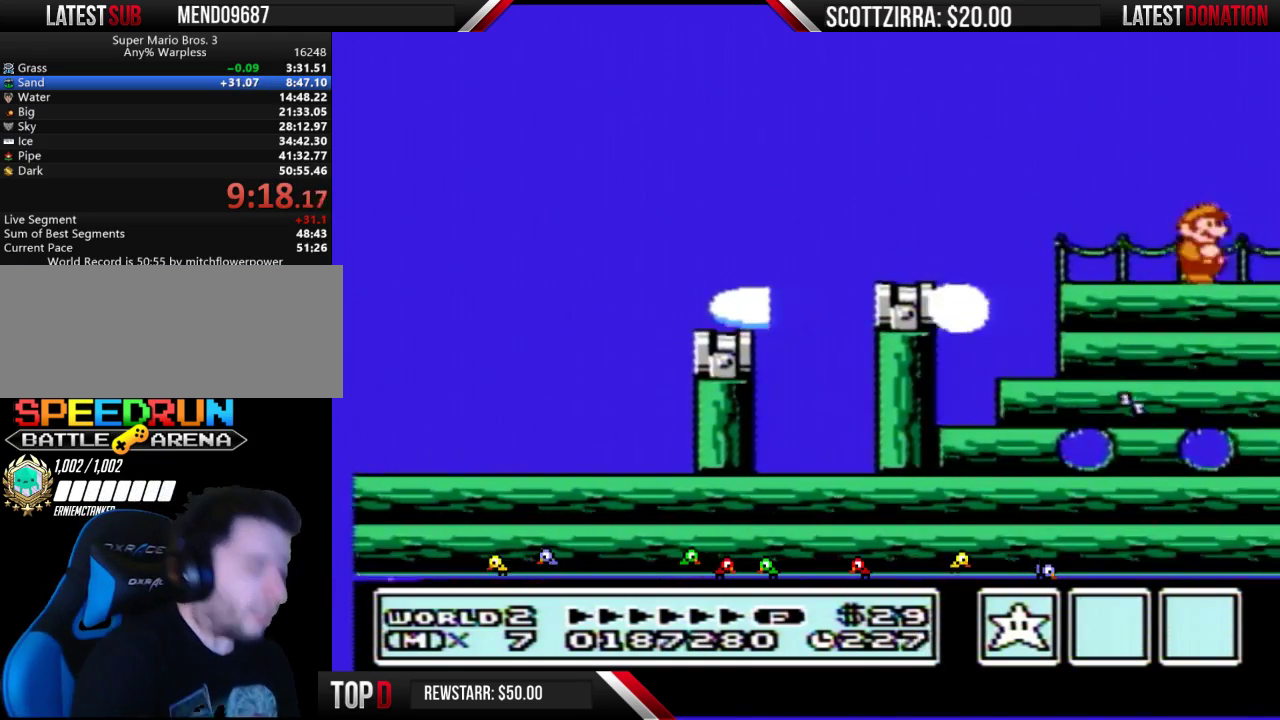
{"buttons": ["B", "DPAD_RIGHT"], "events": []}
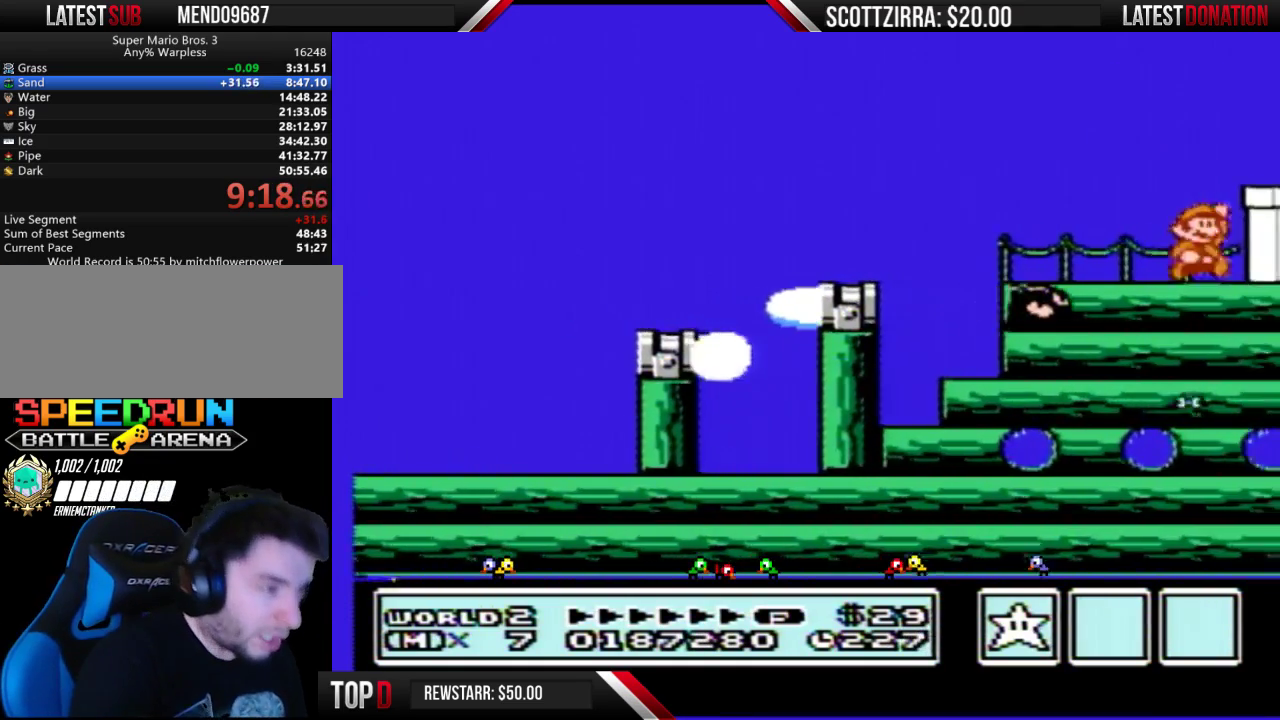
{"buttons": ["B", "DPAD_RIGHT"], "events": [[33, "A", "down"], [233, "A", "up"]]}
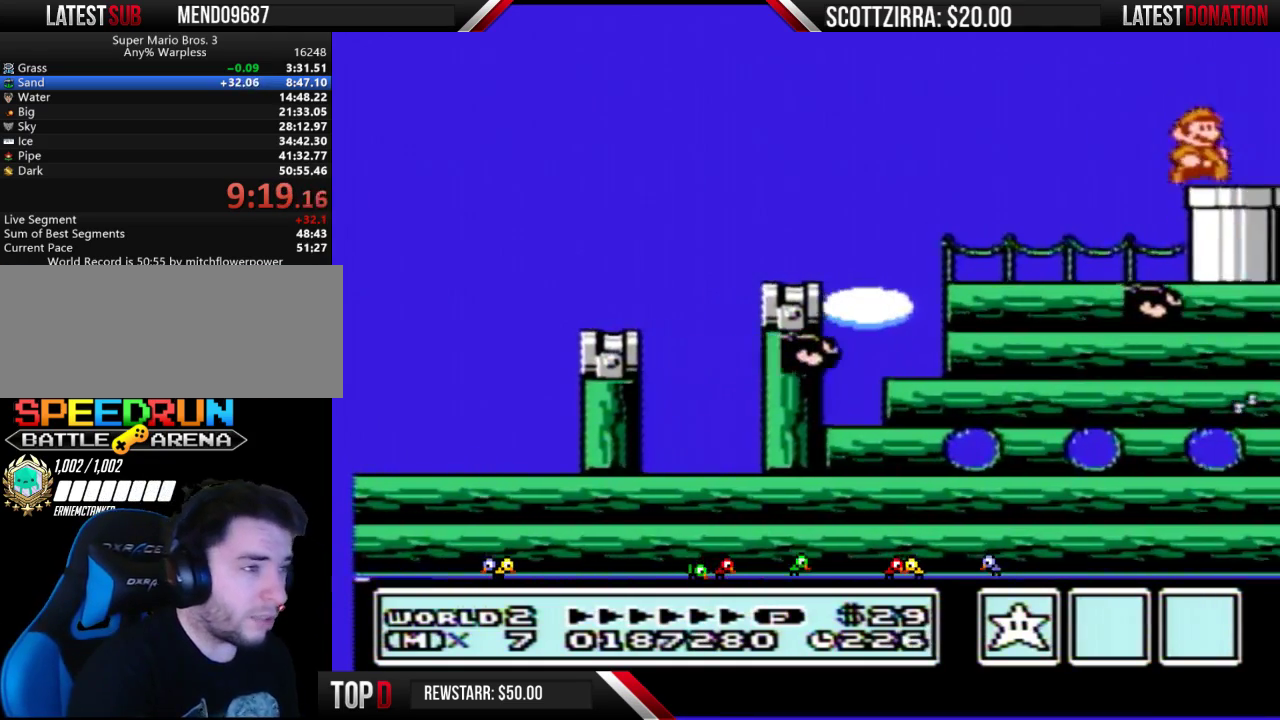
{"buttons": ["B", "DPAD_DOWN"], "events": [[183, "DPAD_DOWN", "down"], [217, "DPAD_RIGHT", "up"]]}
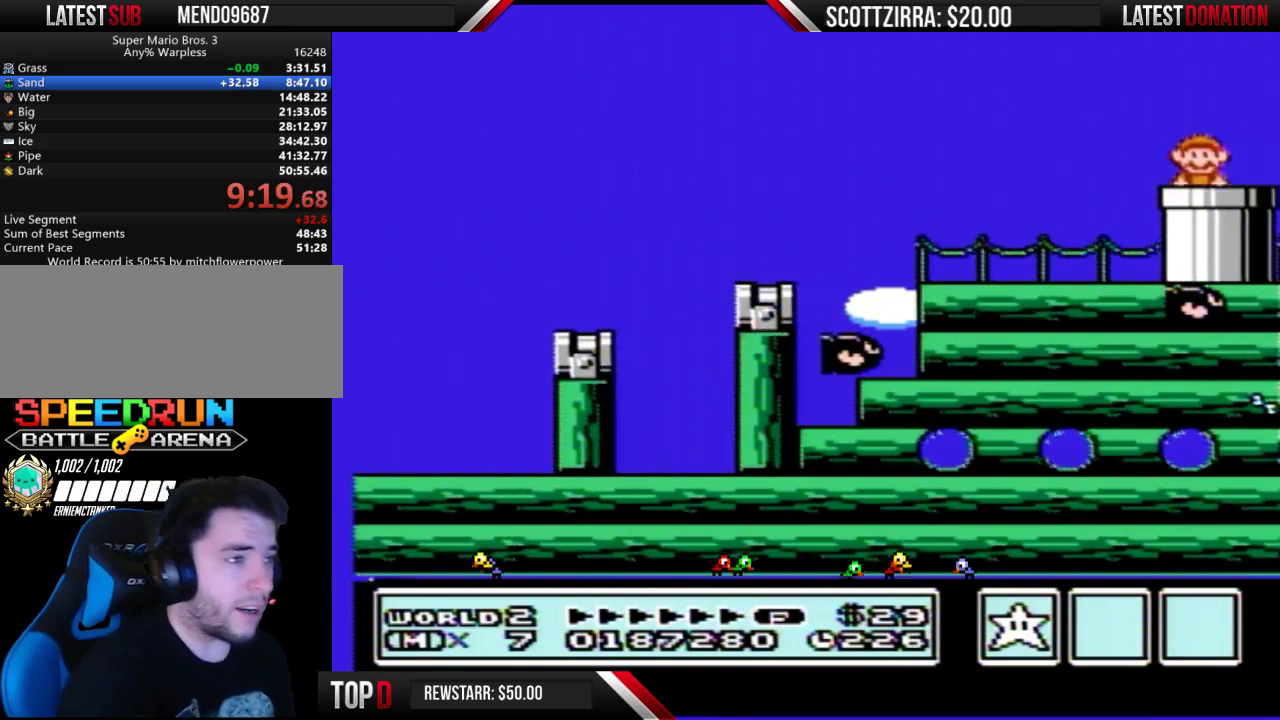
{"buttons": ["B"], "events": [[33, "DPAD_DOWN", "up"]]}
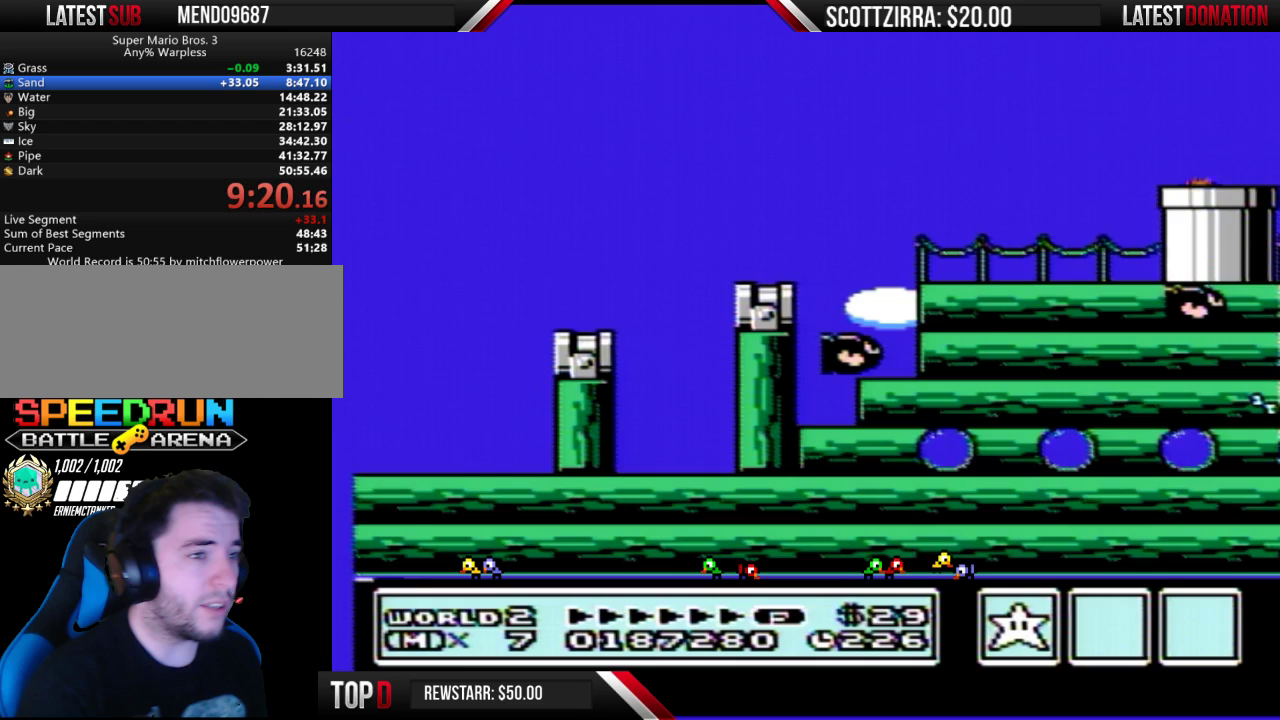
{"buttons": ["B"], "events": []}
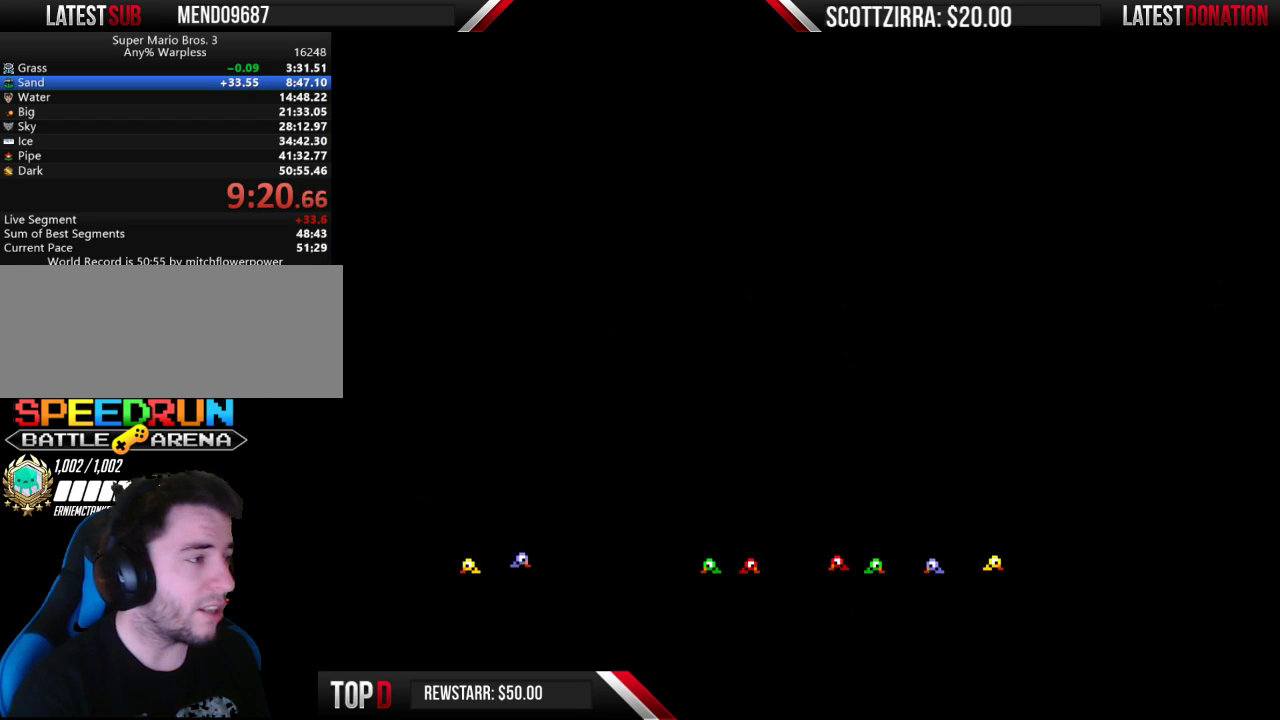
{"buttons": ["B"], "events": []}